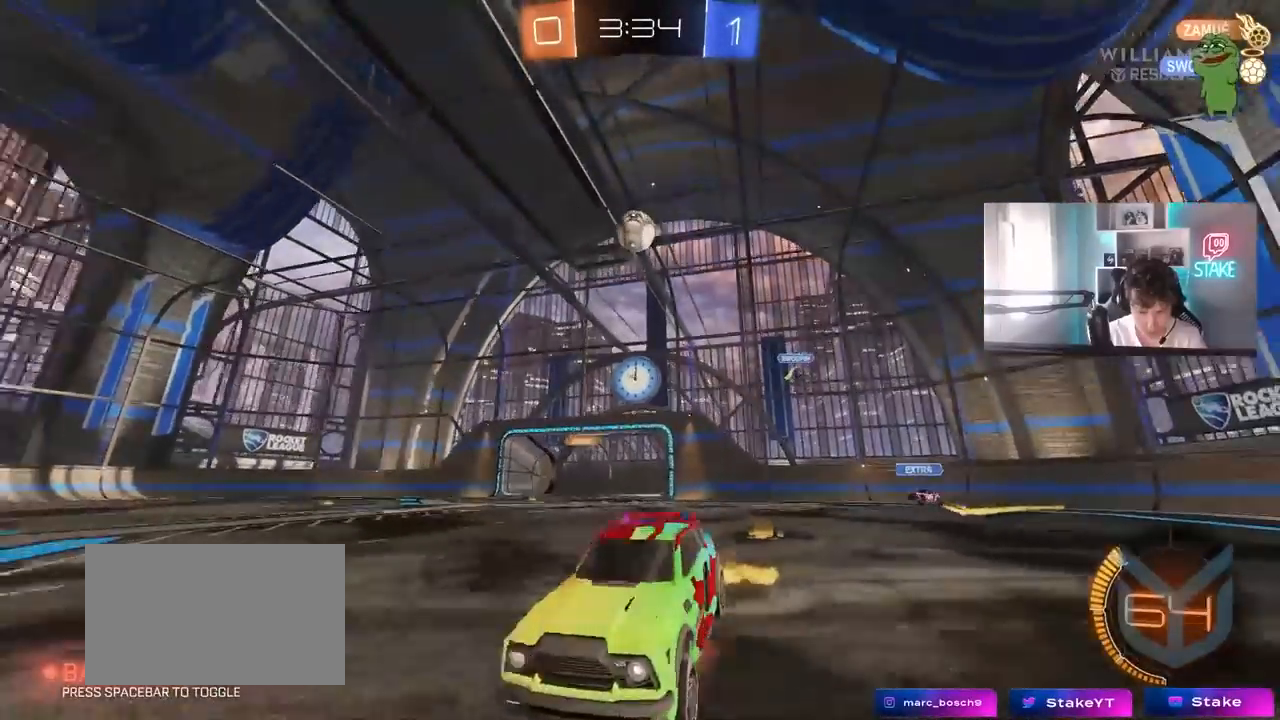
Gameplay with keyboard and mouse; each line is a JSON object with the keys and mouse buttons held at the frame after it. "events" lists presses ("down") and releases ("up") of "1", "2", "3", "4", "5", "a", "alt", "c", "caps_lock", "ctrl", "d", "e", "f", "g", "q", "r", "s", "shift", "space", "t", "tab", "v", "w", "x", "z", "mouse_left", "mouse_wheel" and "mouse_right" between this image and that frame as [ms after this image, input, new state], when the widget could be followed in between. "mouse_left", "mouse_wheel", "mouse_right" = the "left", "wheel", "right" buttons of the "mouse" list. No other keys are recorded. "wheel" means that the mouse wheel is clicked or scrolled. "mouse_move" is the direction in which the mouse moves at that frame (one of eight, or "still"), when it could be read.
{"keys": [], "mouse": [], "mouse_move": "still", "events": [[83, "mouse_left", "up"], [117, "mouse_right", "up"], [417, "w", "up"]]}
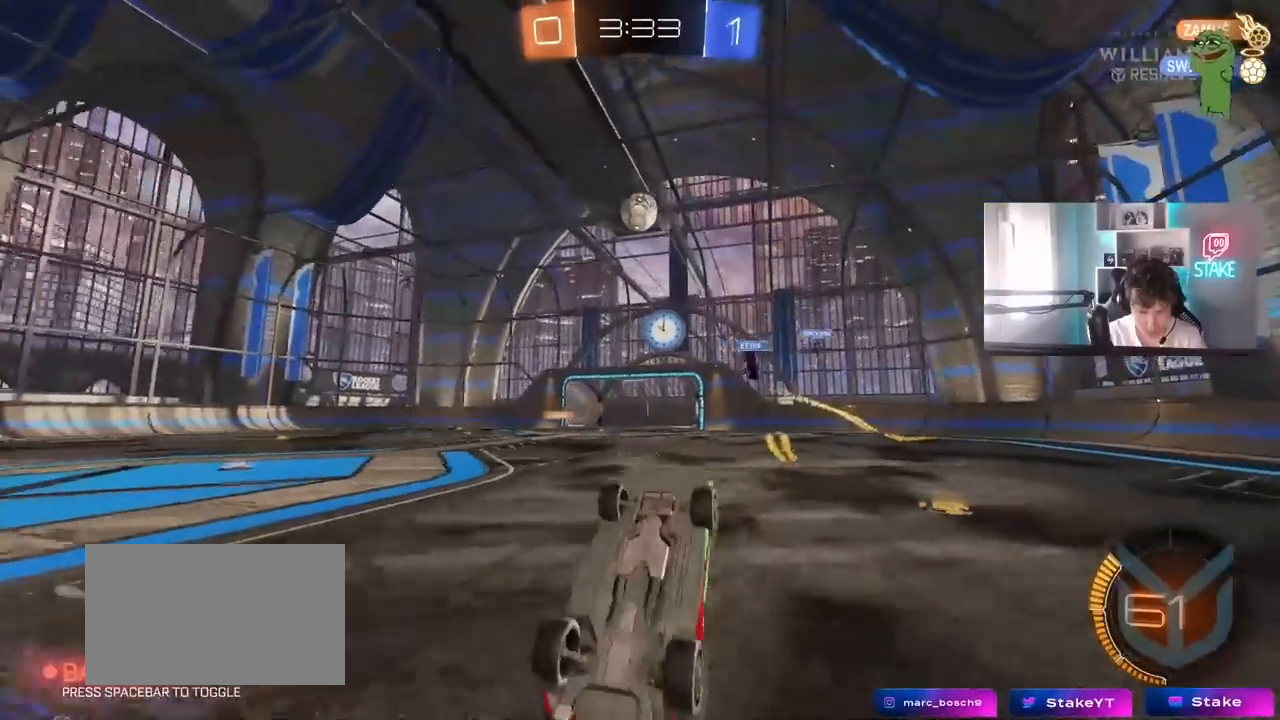
{"keys": [], "mouse": [], "mouse_move": "still", "events": [[50, "d", "down"], [150, "d", "up"]]}
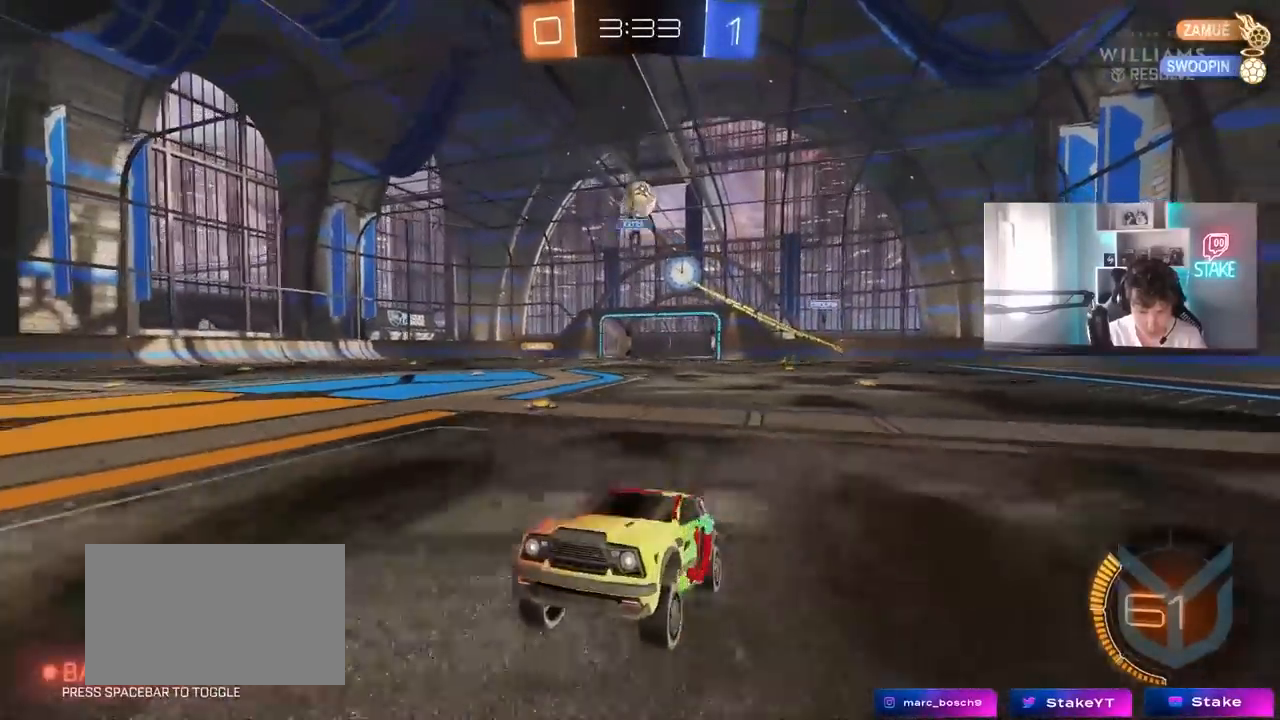
{"keys": ["d", "shift", "w"], "mouse": [], "mouse_move": "still", "events": [[217, "w", "down"], [300, "d", "down"], [350, "w", "up"], [400, "w", "down"], [433, "shift", "down"]]}
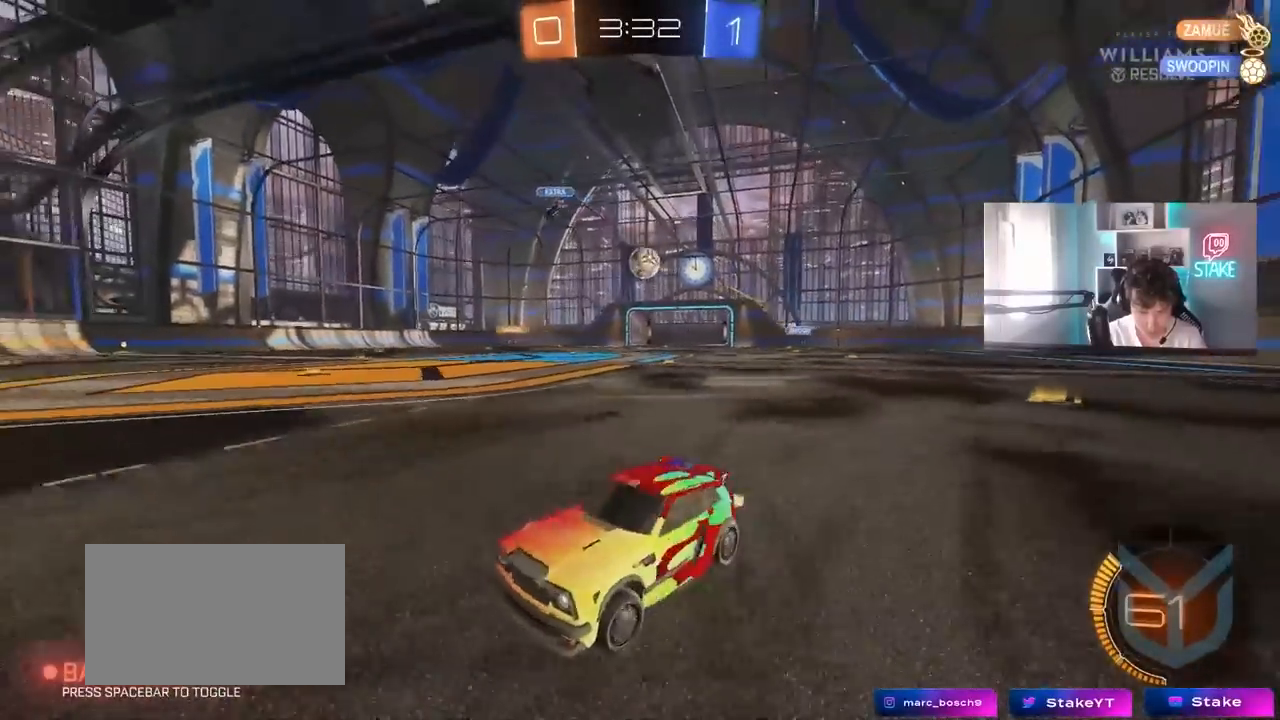
{"keys": ["d"], "mouse": [], "mouse_move": "still", "events": [[133, "shift", "up"], [317, "w", "up"], [467, "s", "down"], [500, "s", "up"]]}
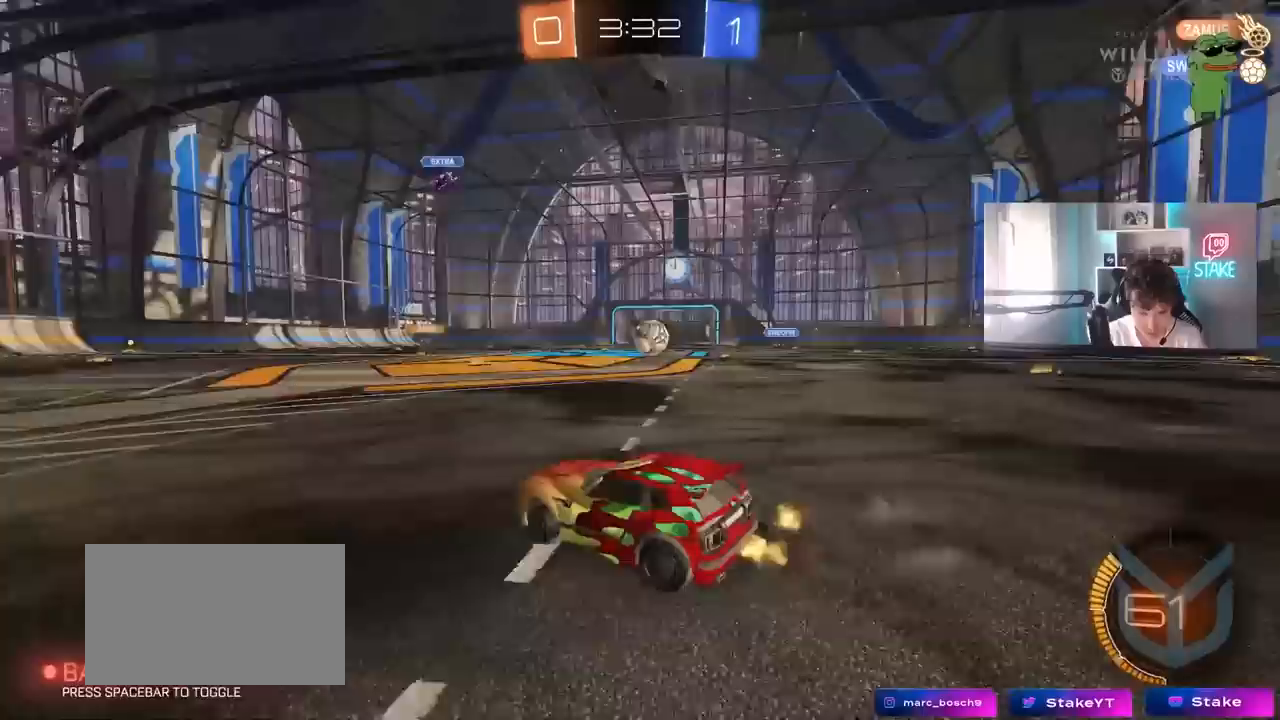
{"keys": [], "mouse": ["left"], "mouse_move": "still", "events": [[150, "mouse_right", "down"], [183, "a", "down"], [183, "s", "down"], [233, "d", "up"], [233, "mouse_left", "down"], [383, "mouse_right", "up"], [383, "s", "up"], [467, "a", "up"]]}
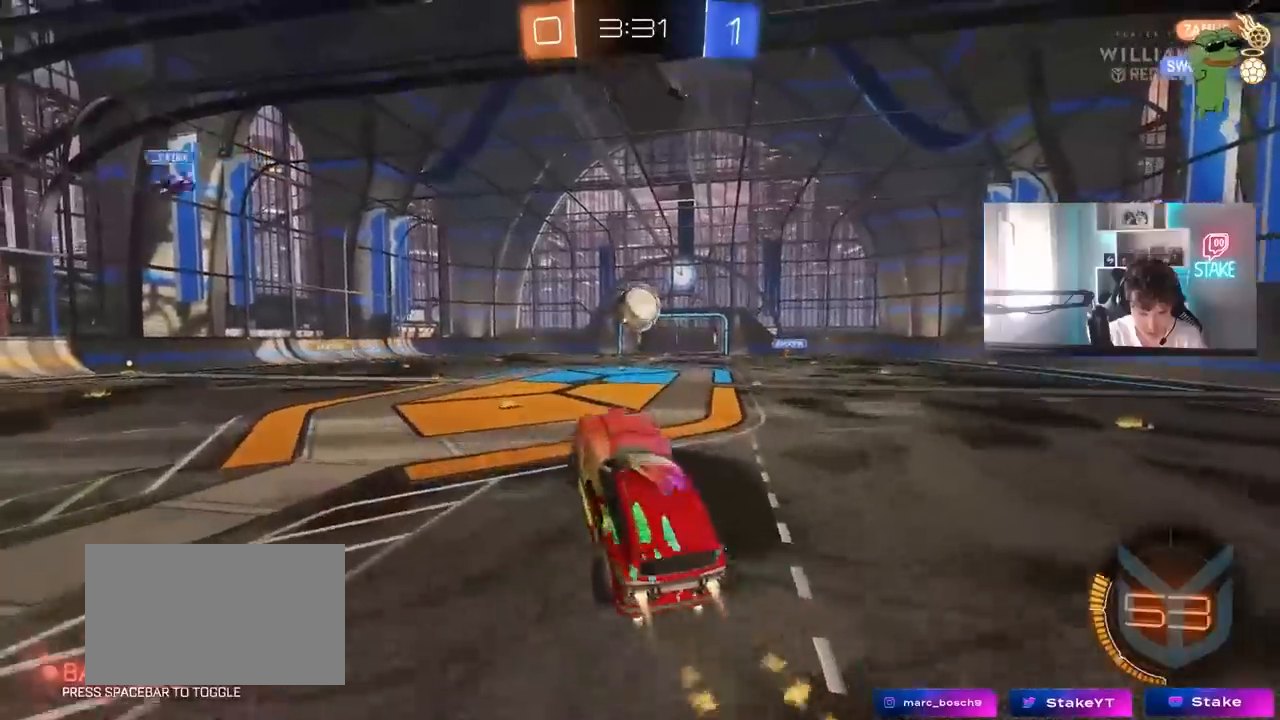
{"keys": [], "mouse": ["left"], "mouse_move": "still", "events": [[17, "d", "down"], [167, "a", "down"], [167, "d", "up"], [167, "w", "down"], [300, "a", "up"], [300, "d", "down"], [300, "w", "up"], [400, "d", "up"], [417, "d", "down"], [483, "d", "up"]]}
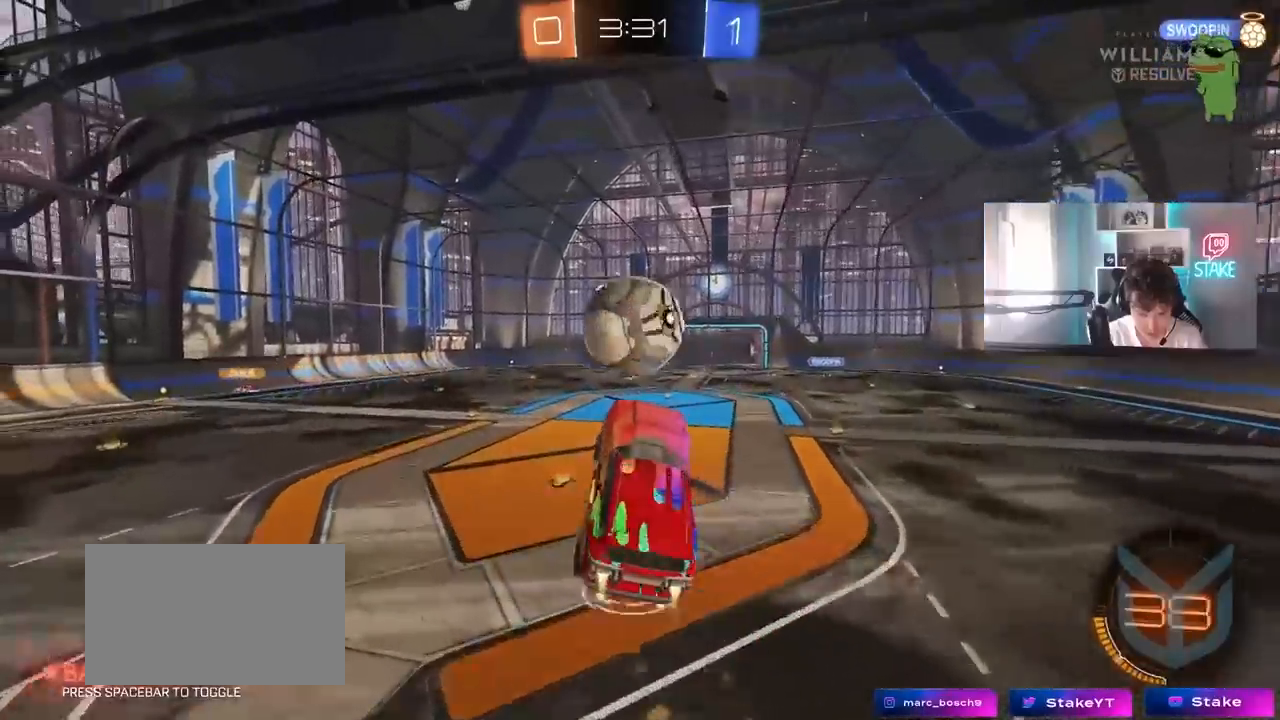
{"keys": ["a", "s", "shift"], "mouse": [], "mouse_move": "still", "events": [[33, "w", "down"], [83, "a", "down"], [83, "shift", "down"], [167, "mouse_right", "down"], [267, "s", "down"], [267, "w", "up"], [317, "mouse_left", "up"], [367, "mouse_right", "up"]]}
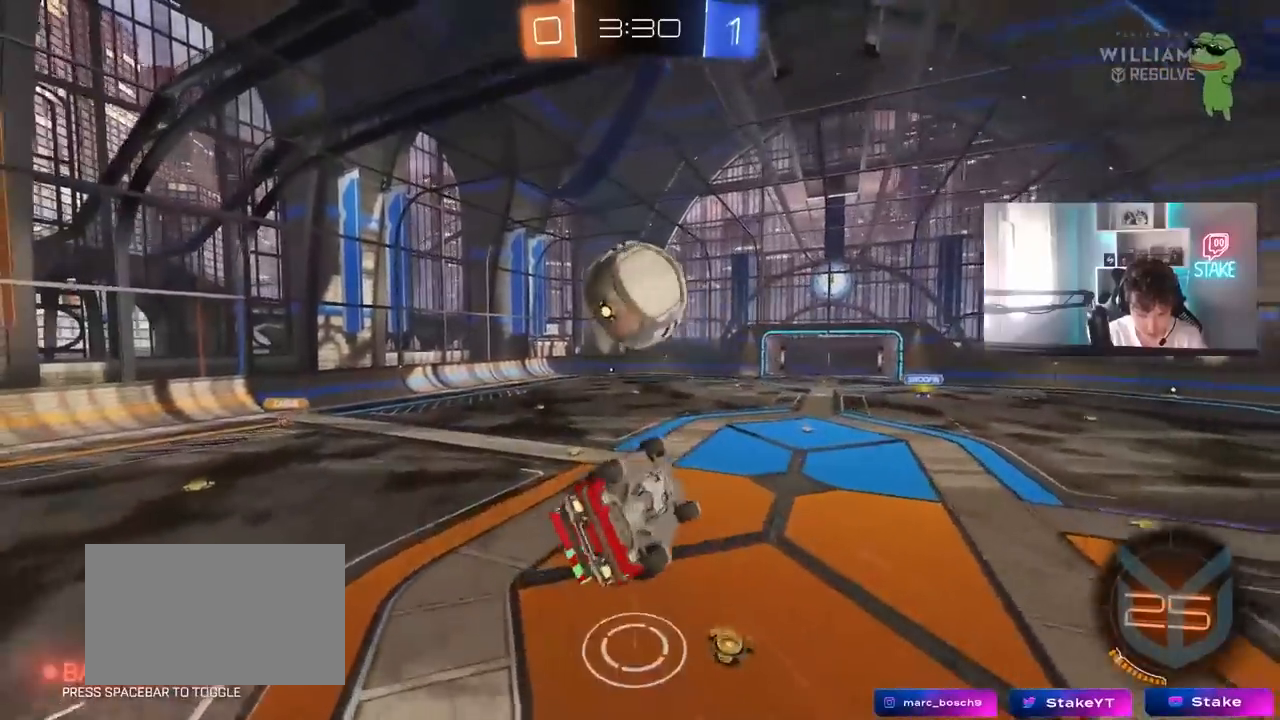
{"keys": ["a", "shift"], "mouse": [], "mouse_move": "still", "events": [[183, "s", "up"], [283, "s", "down"], [417, "s", "up"]]}
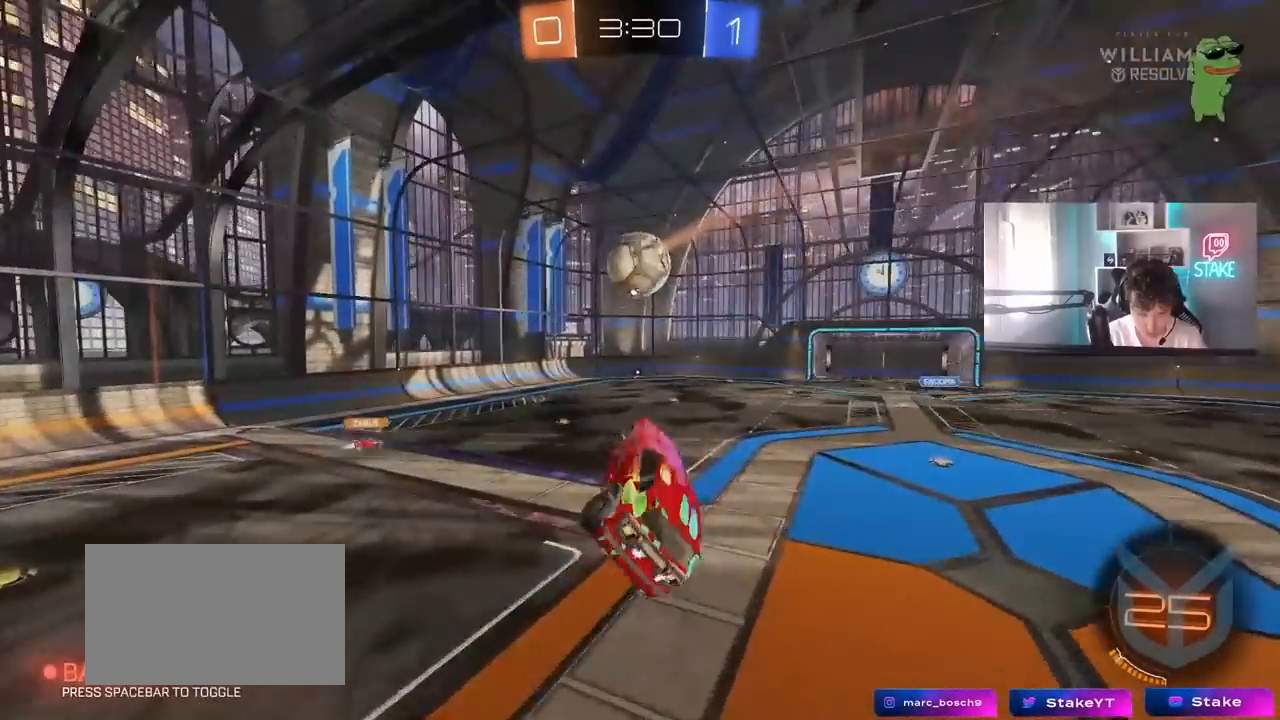
{"keys": [], "mouse": [], "mouse_move": "still", "events": [[17, "shift", "up"], [67, "a", "up"]]}
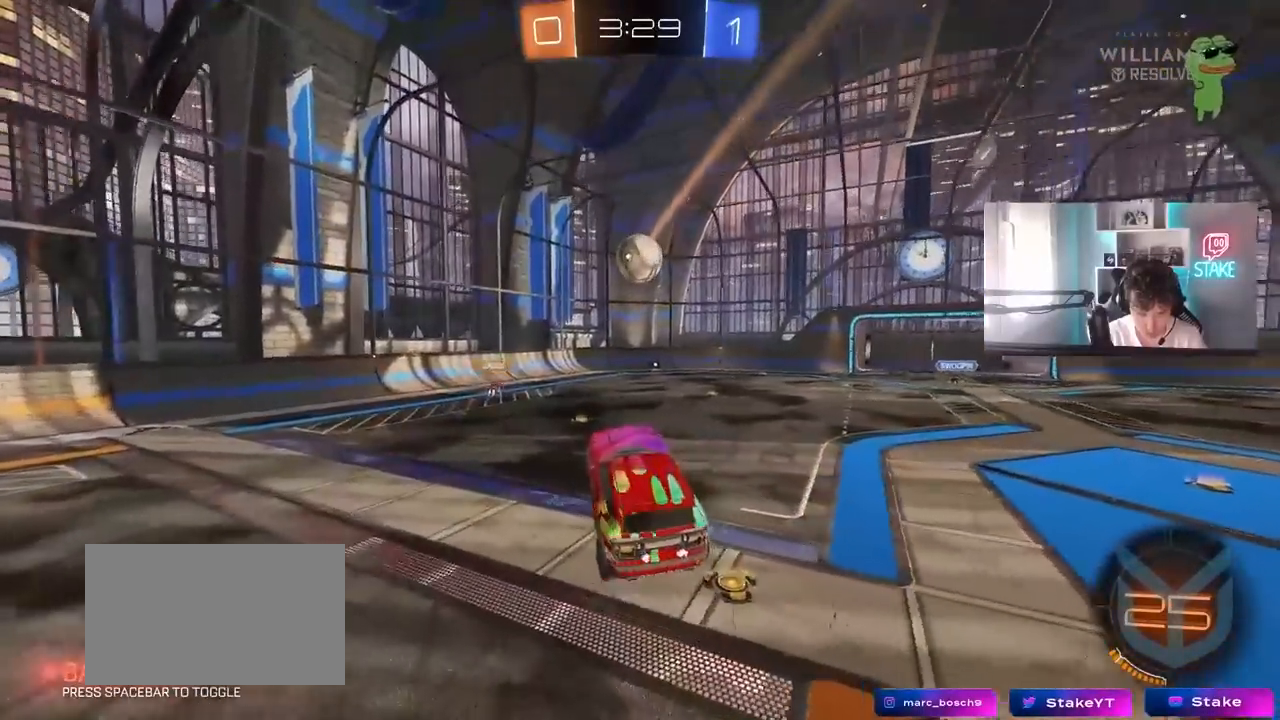
{"keys": ["w"], "mouse": [], "mouse_move": "still", "events": [[217, "mouse_left", "down"], [367, "w", "down"], [500, "mouse_left", "up"]]}
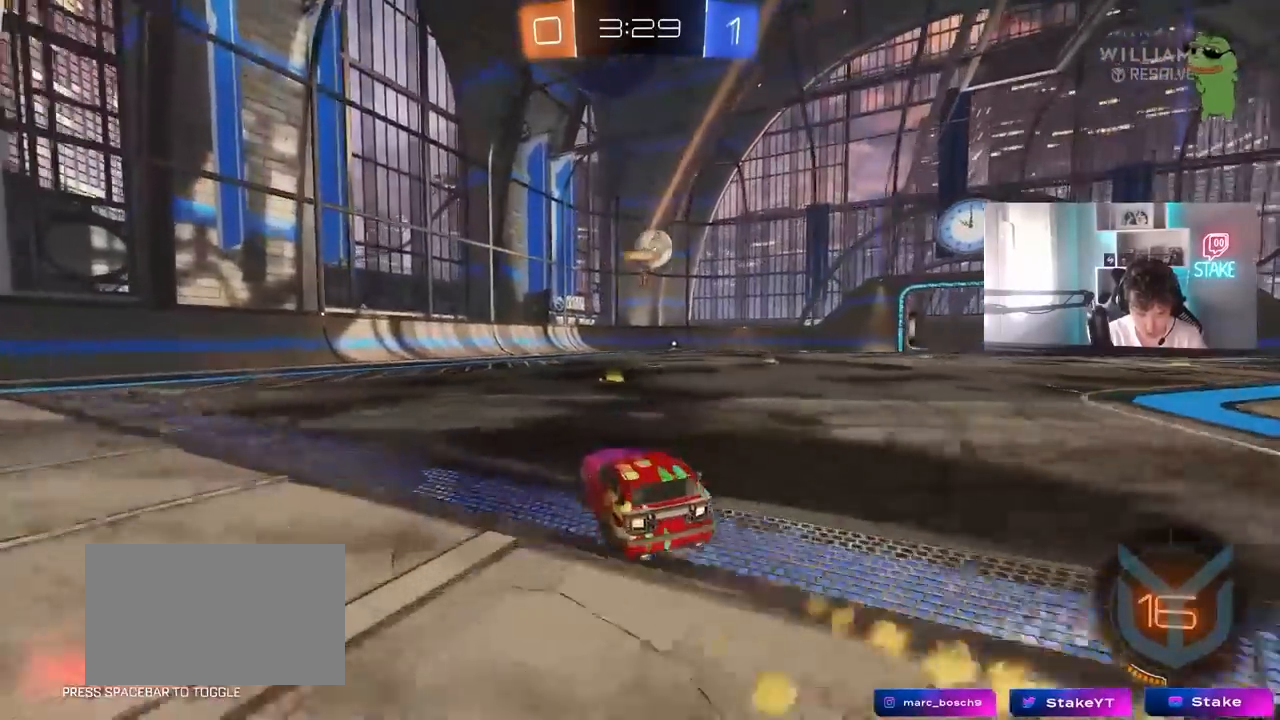
{"keys": ["d", "w"], "mouse": [], "mouse_move": "still", "events": [[100, "d", "down"], [233, "d", "up"], [333, "d", "down"]]}
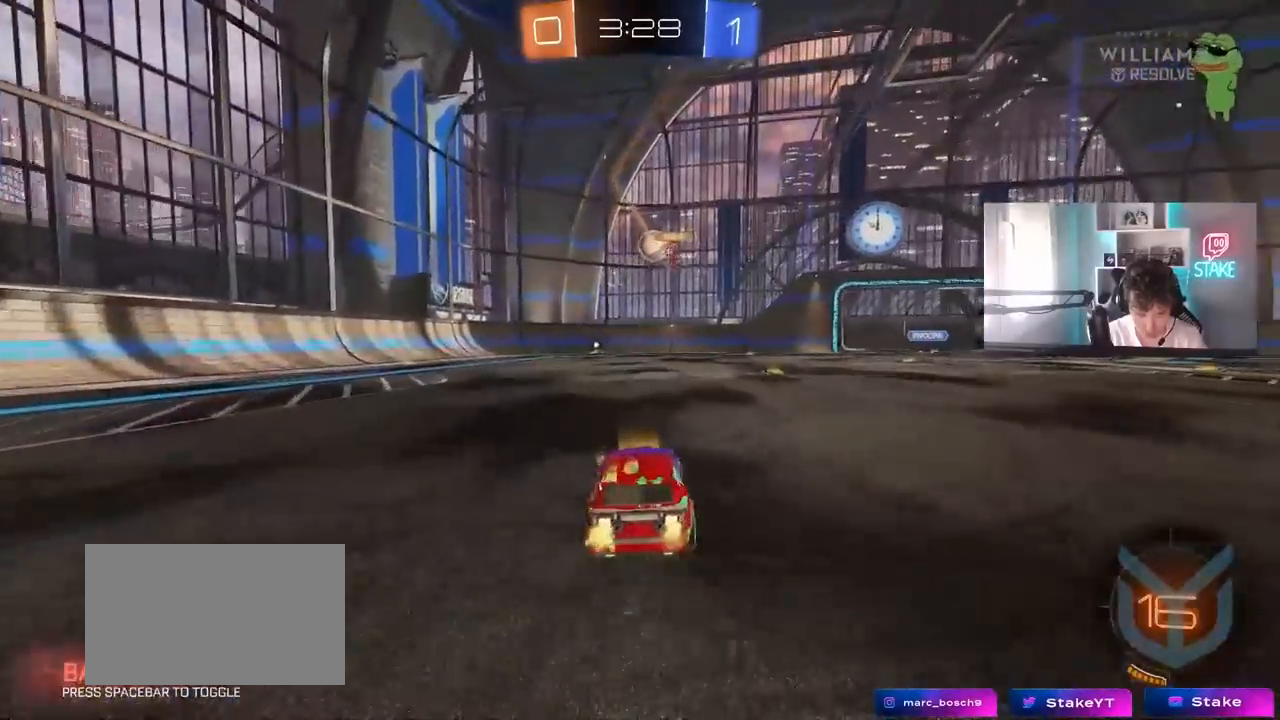
{"keys": ["d", "w"], "mouse": [], "mouse_move": "still", "events": [[17, "d", "up"], [67, "a", "down"], [250, "a", "up"], [433, "d", "down"]]}
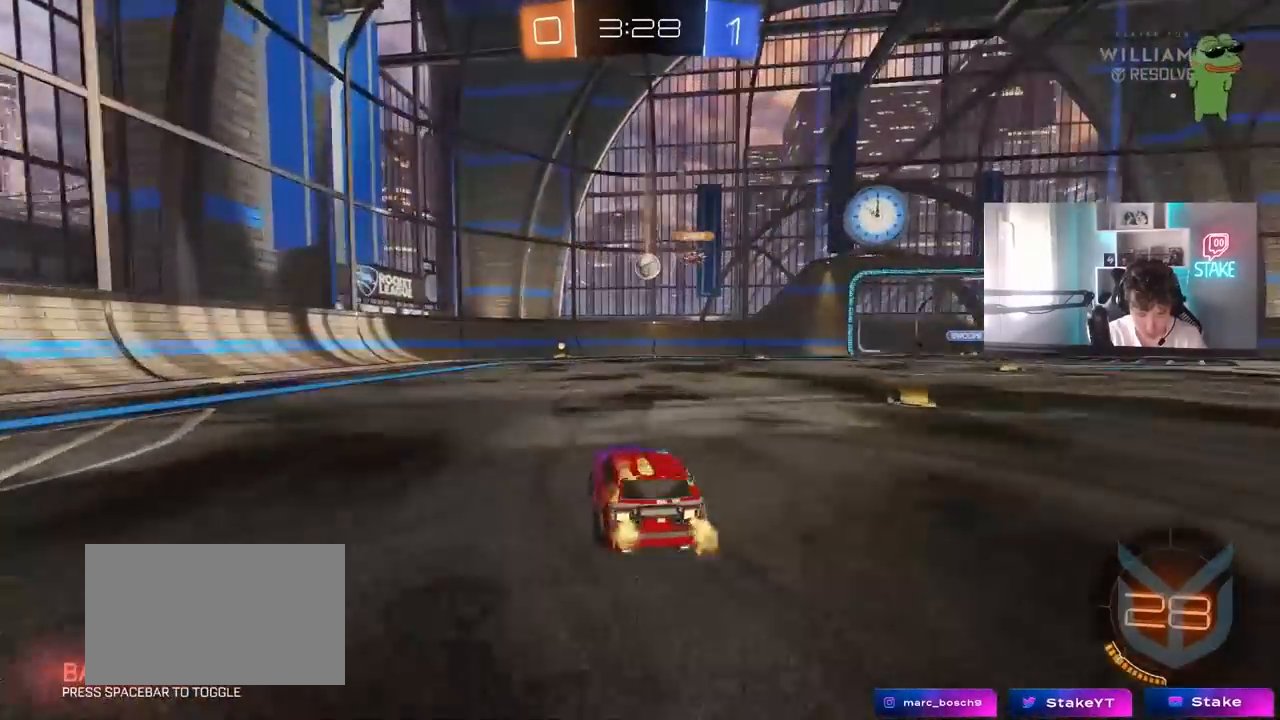
{"keys": ["d", "w"], "mouse": [], "mouse_move": "still", "events": [[33, "d", "up"], [267, "d", "down"], [367, "shift", "down"], [450, "shift", "up"]]}
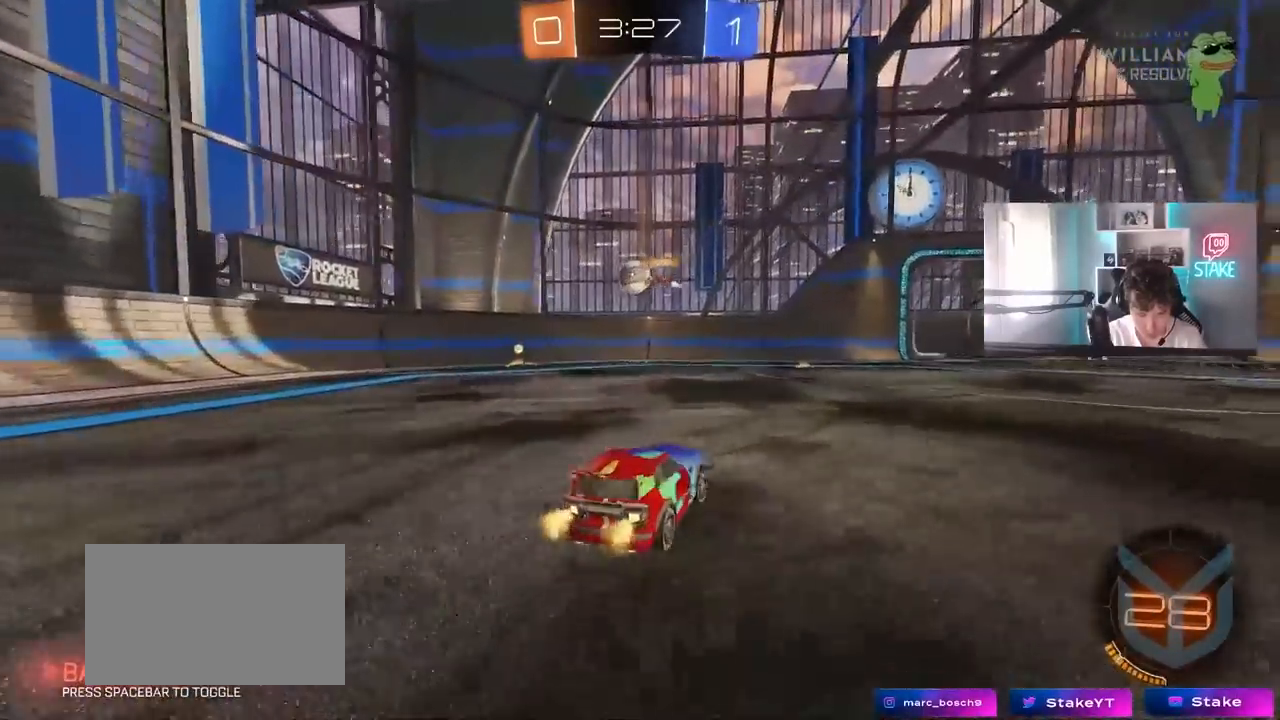
{"keys": ["d", "shift", "w"], "mouse": [], "mouse_move": "still", "events": [[100, "shift", "down"], [183, "shift", "up"], [467, "shift", "down"]]}
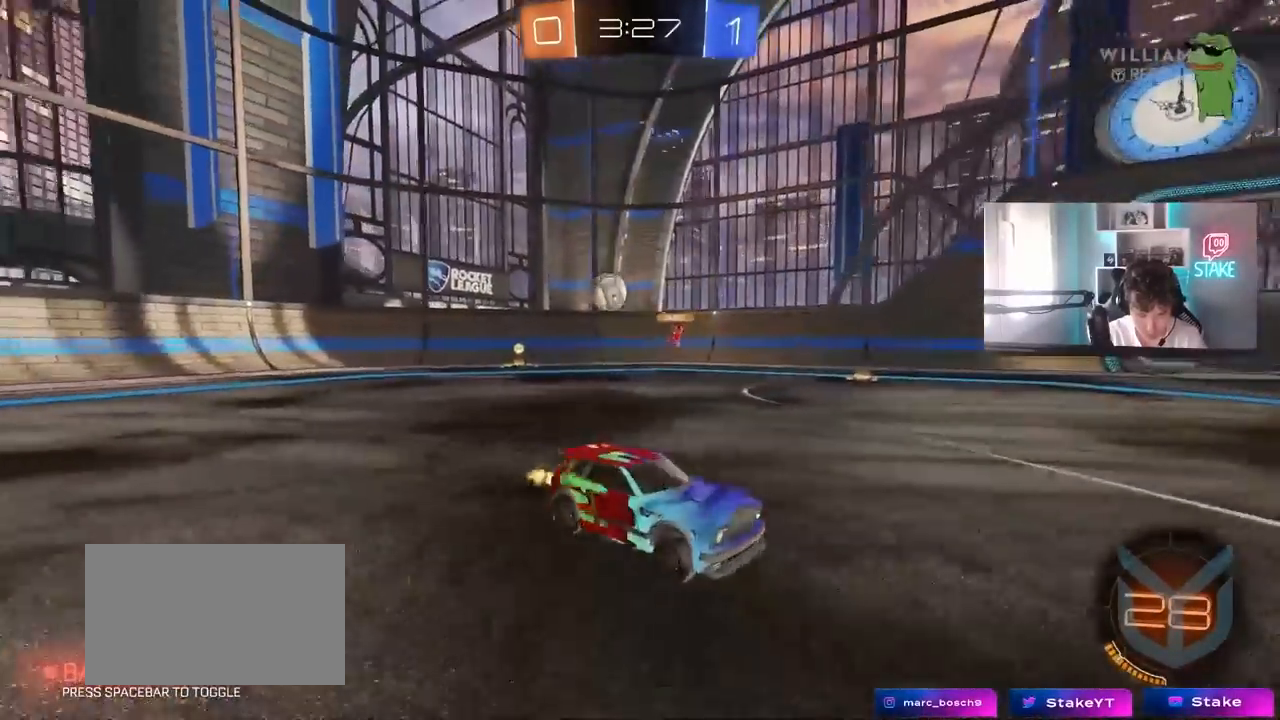
{"keys": ["d", "shift", "w"], "mouse": [], "mouse_move": "still", "events": [[67, "shift", "up"], [300, "shift", "down"], [400, "shift", "up"], [483, "shift", "down"]]}
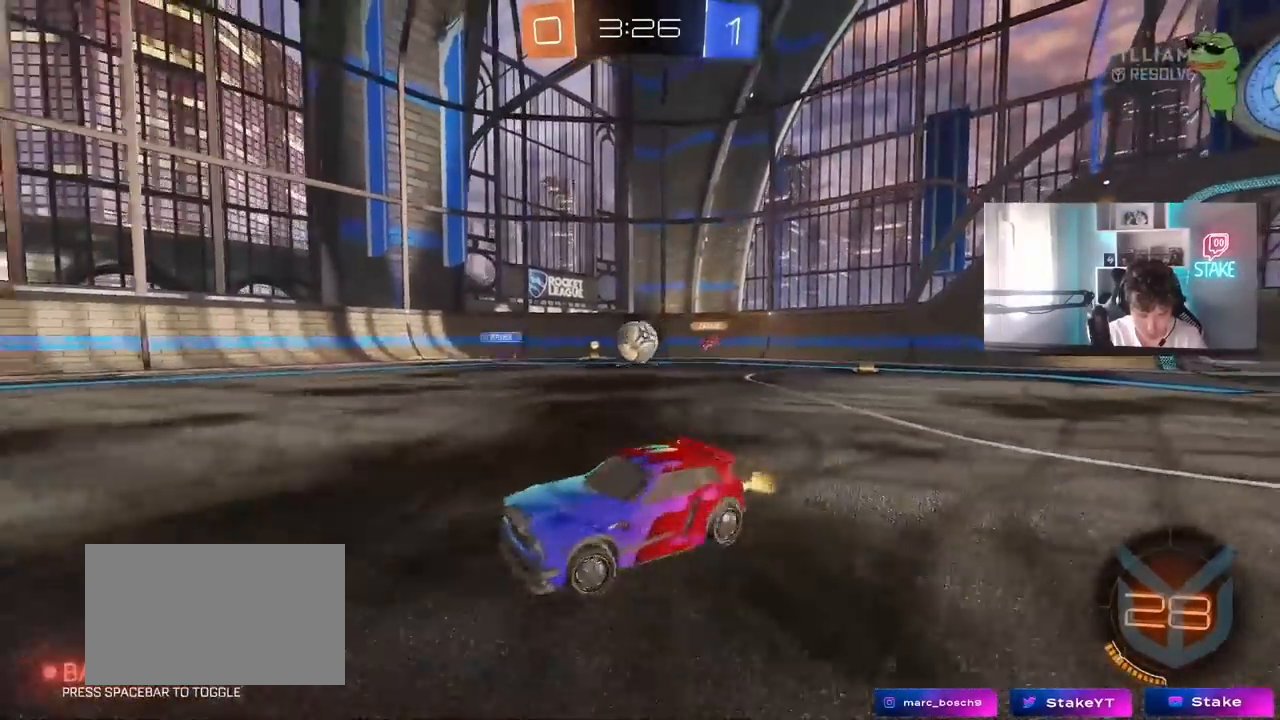
{"keys": ["d", "w"], "mouse": [], "mouse_move": "still", "events": [[83, "shift", "up"]]}
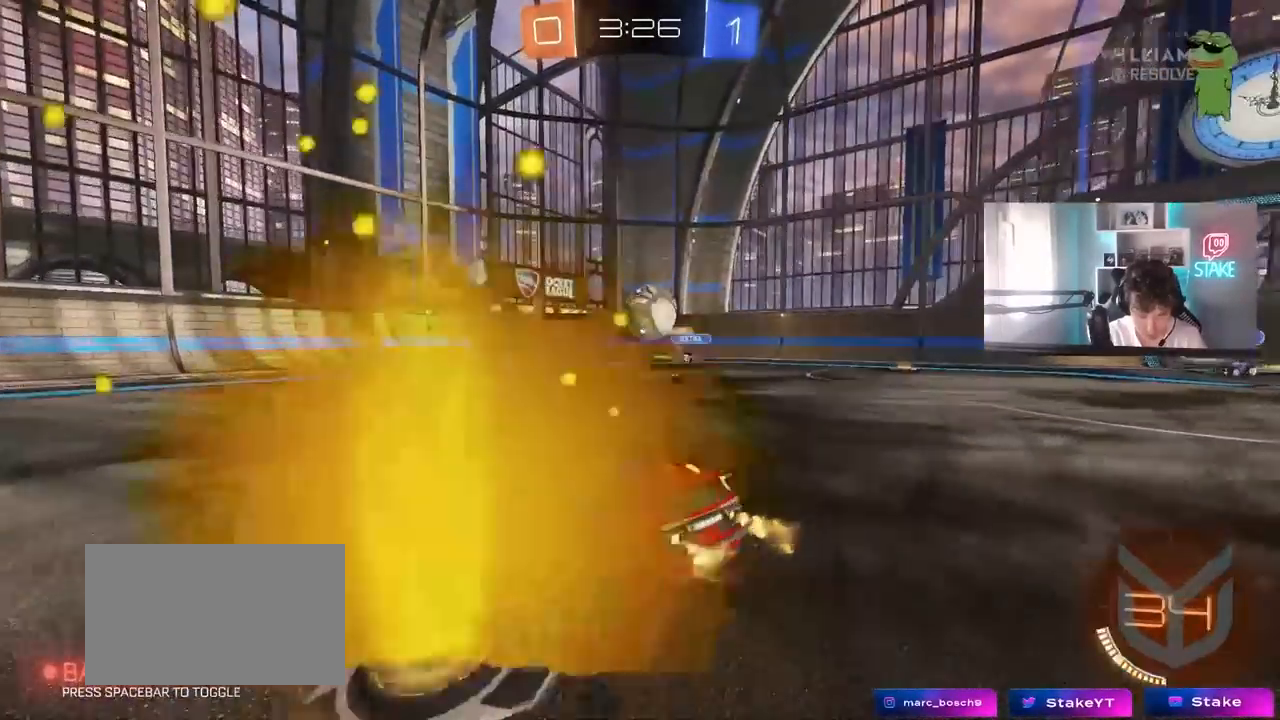
{"keys": ["a", "shift"], "mouse": ["left", "right"], "mouse_move": "down-left", "events": [[183, "d", "up"], [183, "w", "up"], [333, "d", "down"], [383, "a", "down"], [417, "d", "up"], [417, "mouse_left", "down"], [417, "mouse_right", "down"], [467, "shift", "down"]]}
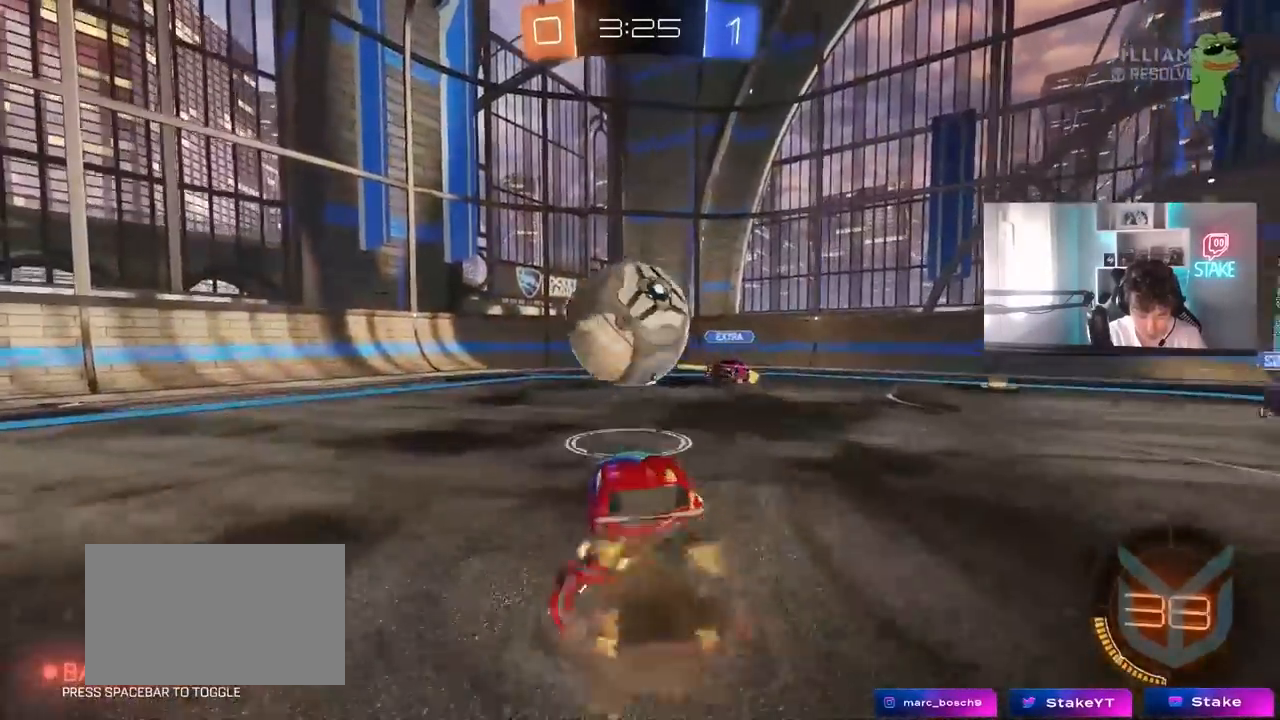
{"keys": ["a", "shift"], "mouse": [], "mouse_move": "still", "events": [[17, "mouse_left", "up"], [67, "mouse_right", "up"], [117, "mouse_right", "down"], [300, "mouse_right", "up"]]}
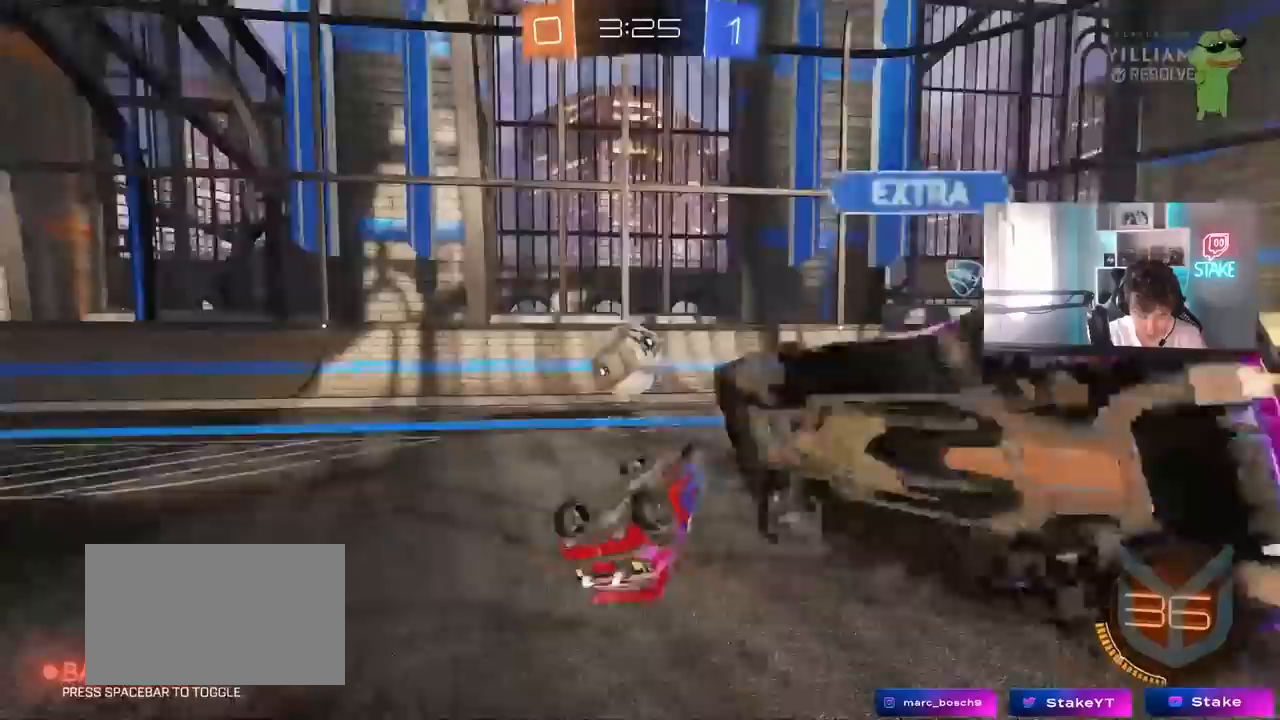
{"keys": ["a"], "mouse": [], "mouse_move": "still", "events": [[83, "w", "down"], [183, "shift", "up"], [500, "w", "up"]]}
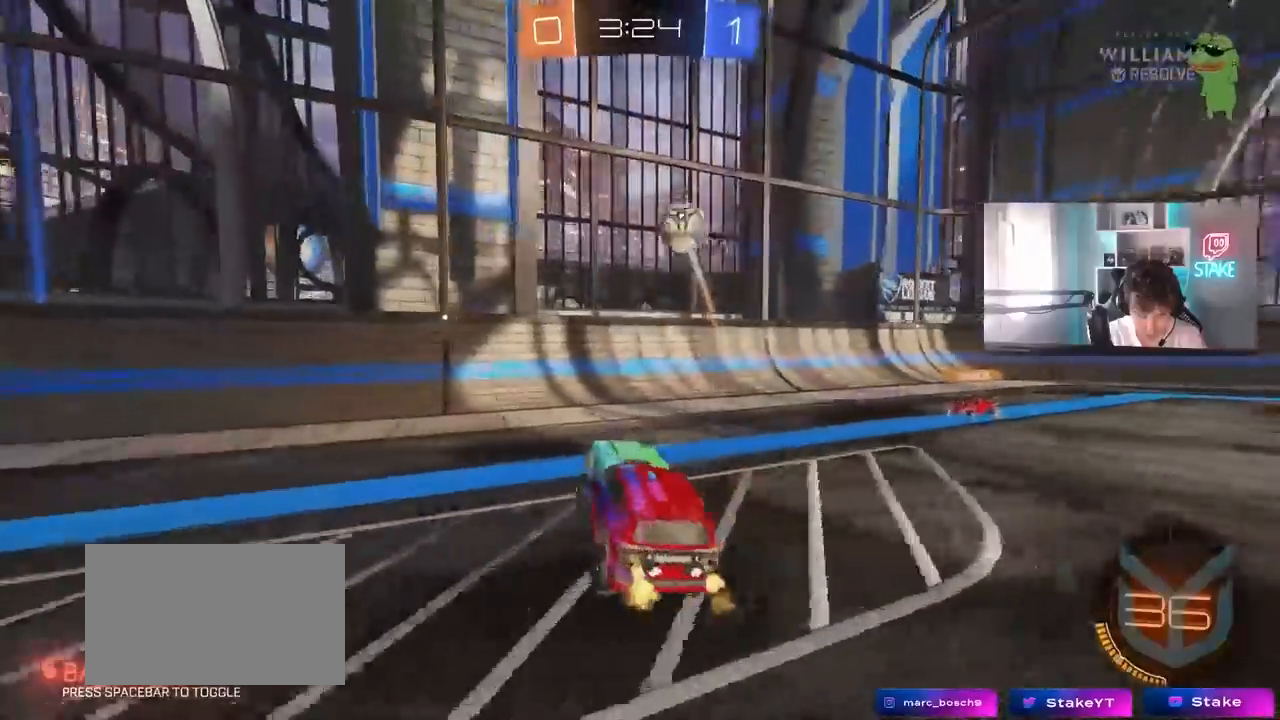
{"keys": ["d", "w"], "mouse": [], "mouse_move": "still", "events": [[100, "a", "up"], [150, "mouse_left", "down"], [183, "w", "down"], [333, "d", "down"], [433, "mouse_left", "up"]]}
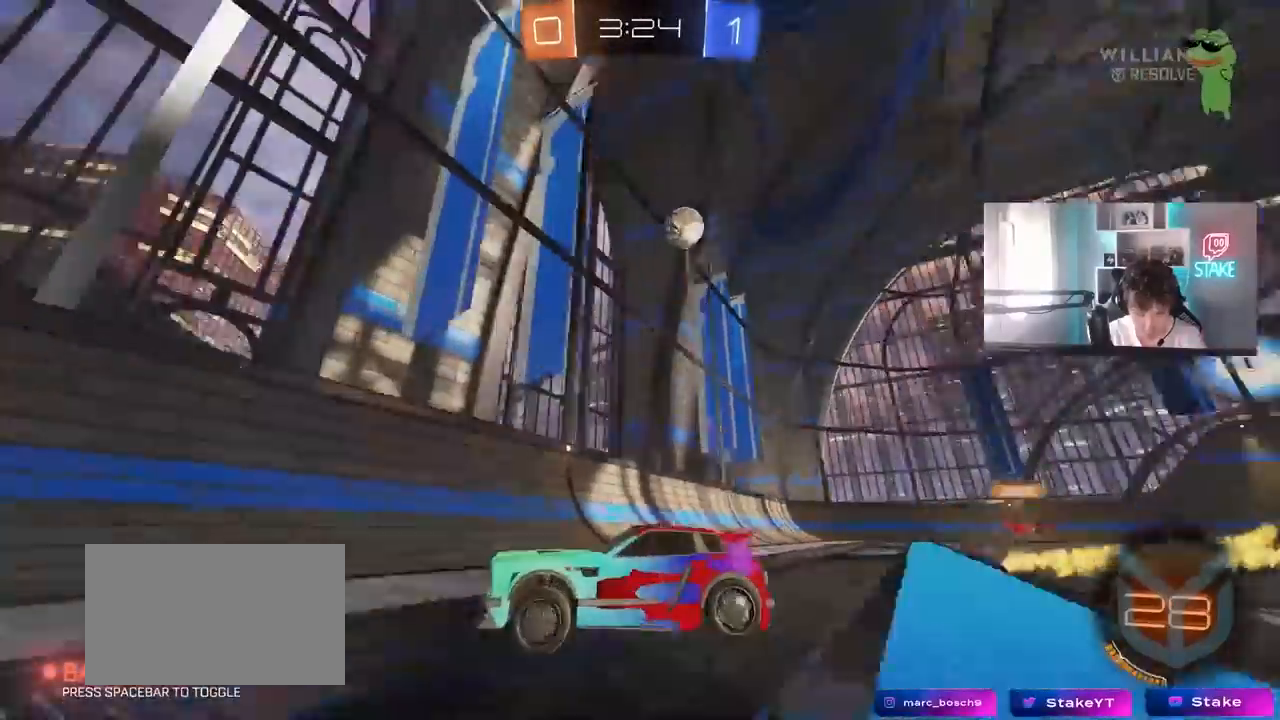
{"keys": ["d", "w"], "mouse": [], "mouse_move": "still", "events": [[17, "d", "up"], [117, "d", "down"], [250, "shift", "down"], [350, "shift", "up"]]}
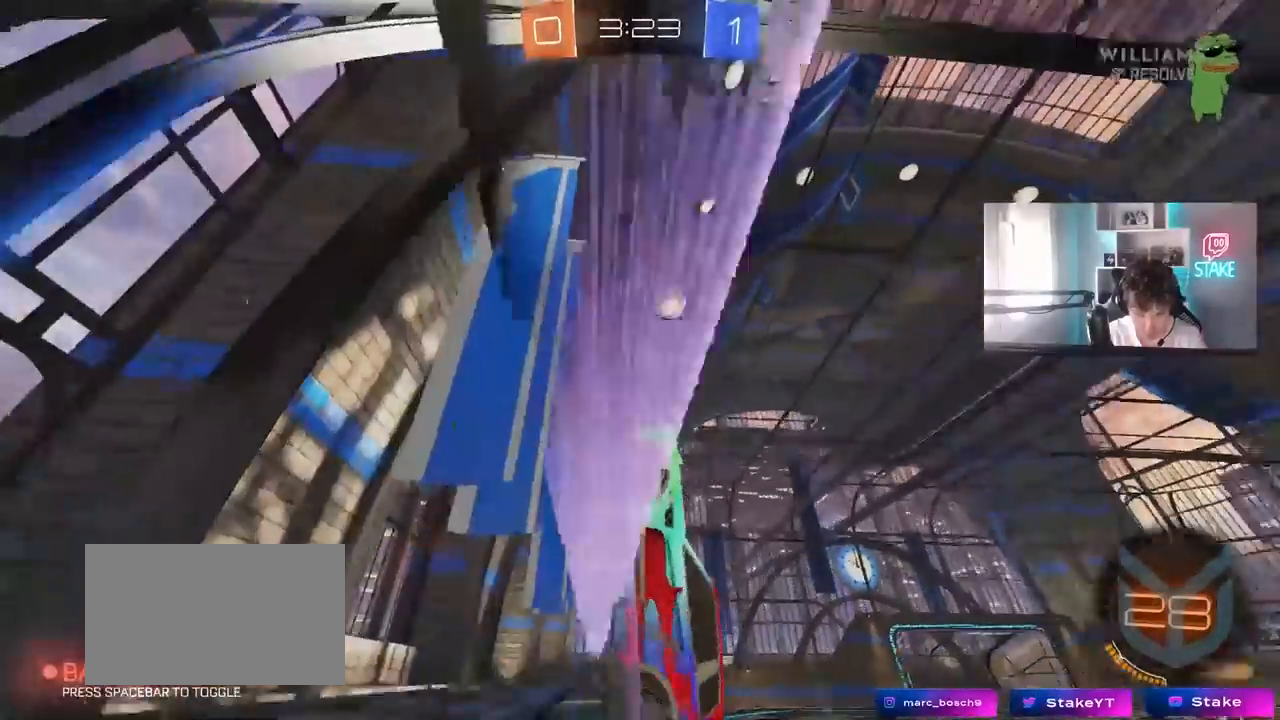
{"keys": ["a", "d", "s", "shift"], "mouse": ["left"], "mouse_move": "still", "events": [[133, "w", "up"], [183, "s", "down"], [233, "mouse_right", "down"], [317, "a", "down"], [317, "shift", "down"], [367, "mouse_left", "down"], [450, "mouse_right", "up"]]}
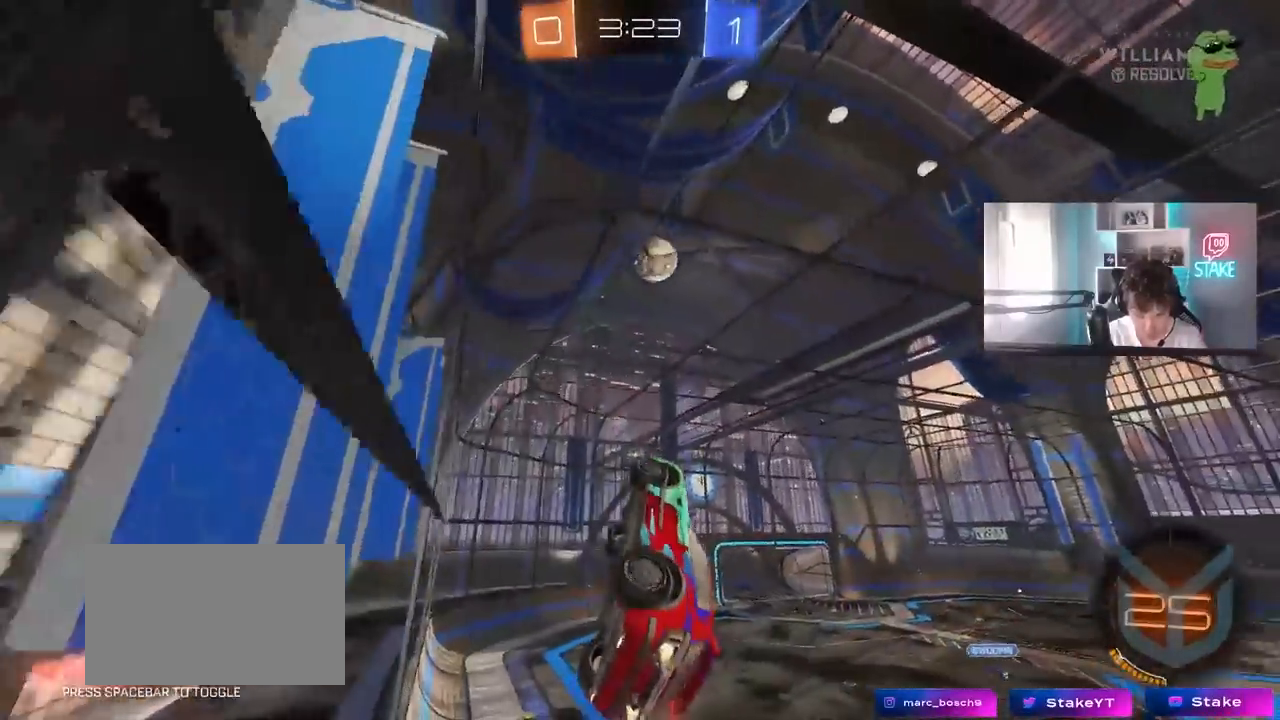
{"keys": ["a", "shift", "w"], "mouse": ["left"], "mouse_move": "still", "events": [[50, "d", "up"], [233, "d", "down"], [233, "s", "up"], [383, "d", "up"], [383, "w", "down"]]}
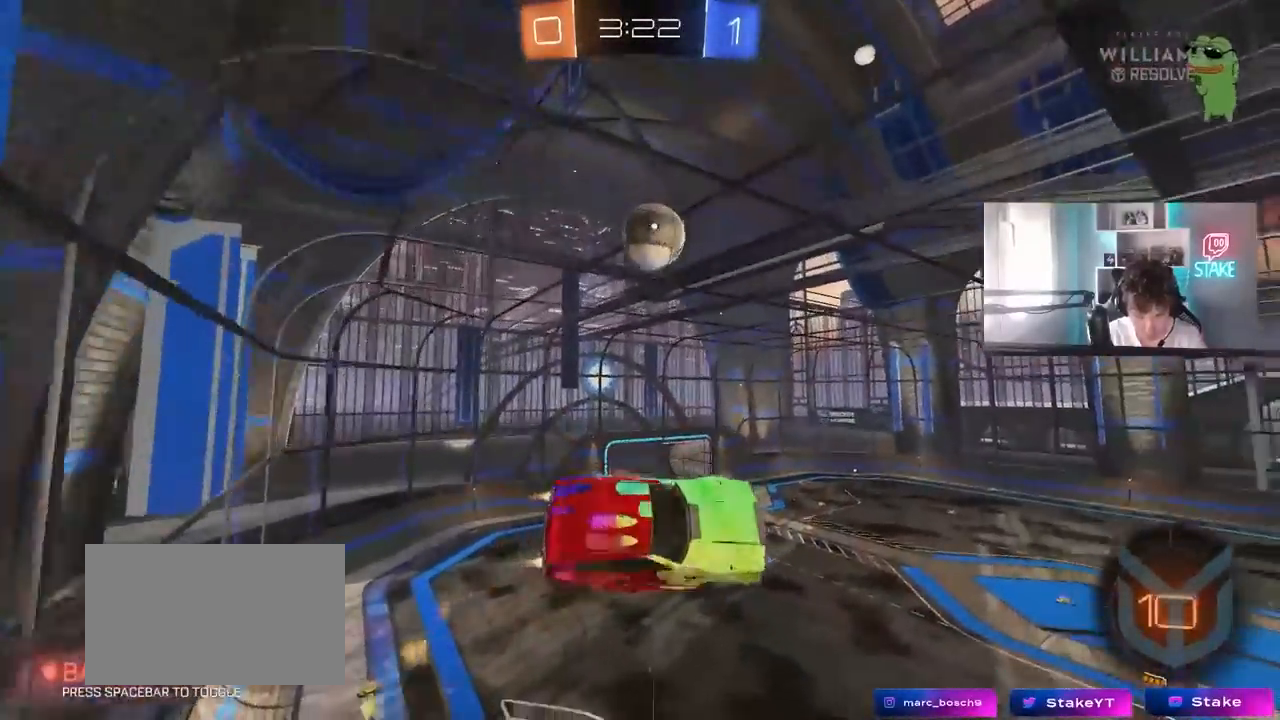
{"keys": ["a", "s"], "mouse": [], "mouse_move": "still", "events": [[17, "mouse_right", "down"], [17, "s", "down"], [17, "w", "up"], [50, "mouse_left", "up"], [117, "mouse_right", "up"], [300, "shift", "up"]]}
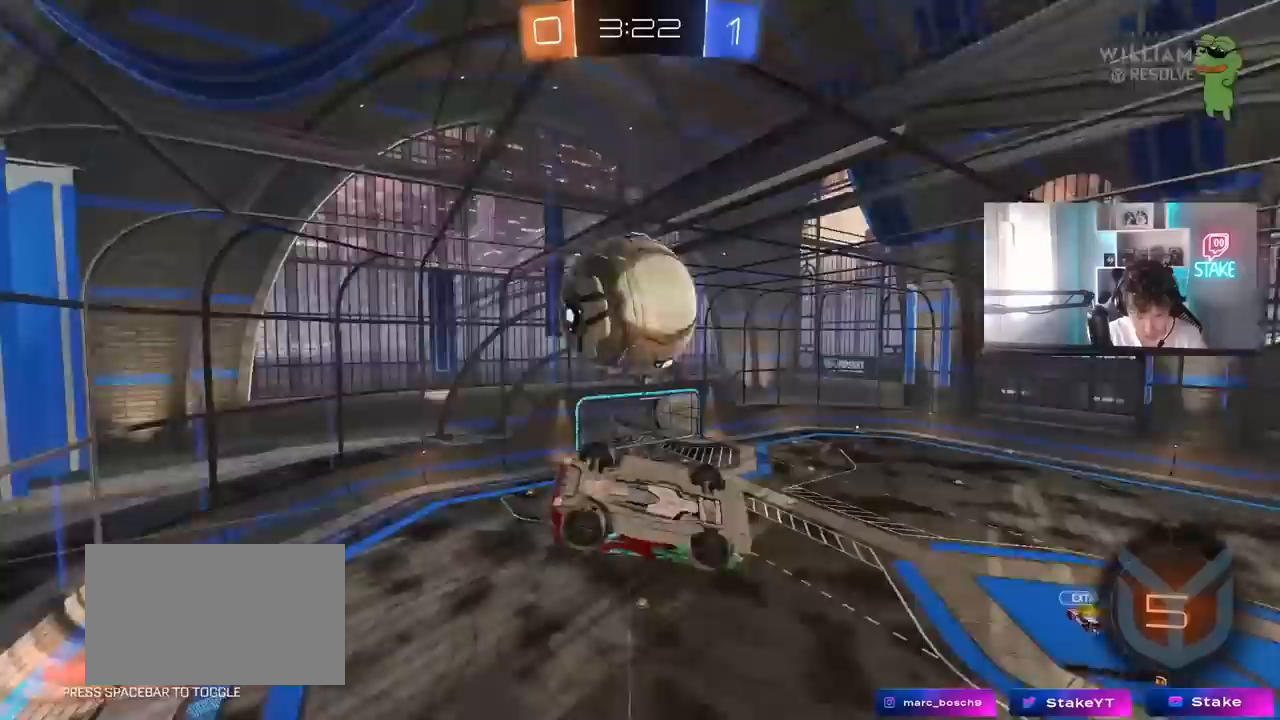
{"keys": ["a", "w"], "mouse": [], "mouse_move": "still", "events": [[33, "shift", "down"], [83, "s", "up"], [217, "s", "down"], [267, "s", "up"], [500, "shift", "up"], [500, "w", "down"]]}
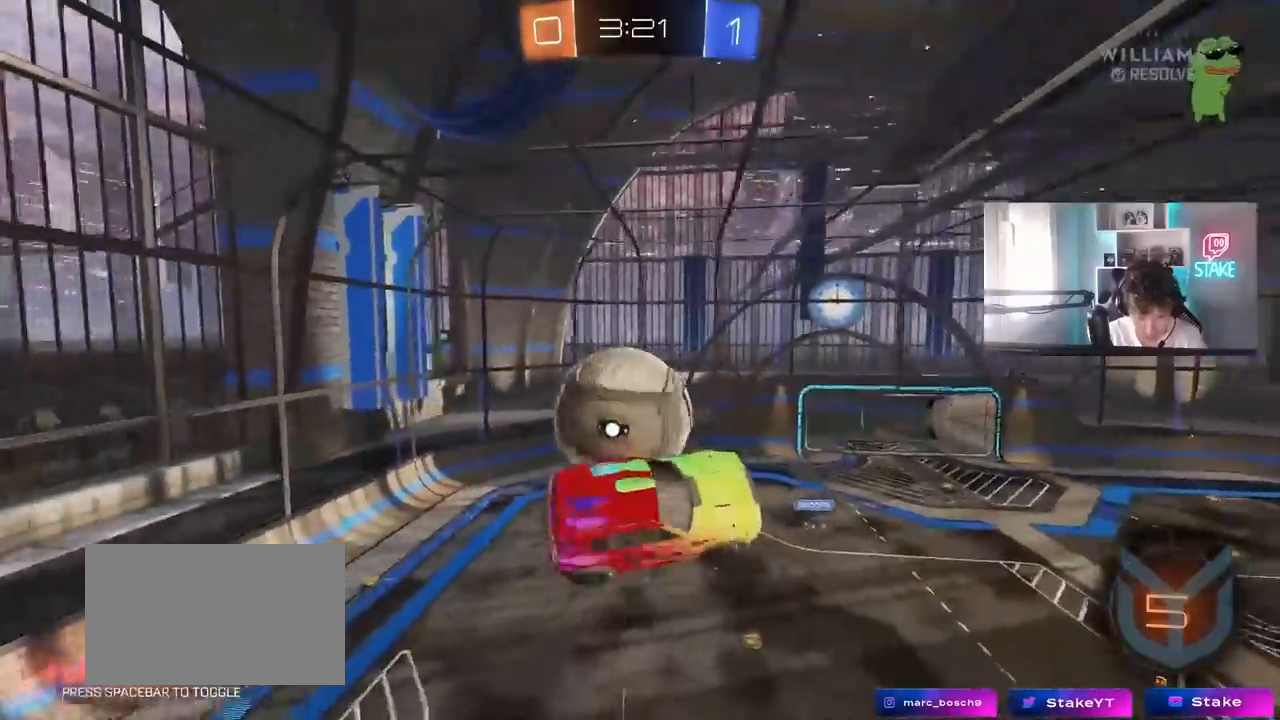
{"keys": ["s"], "mouse": [], "mouse_move": "still", "events": [[100, "a", "up"], [150, "d", "down"], [200, "w", "up"], [233, "d", "up"], [433, "s", "down"]]}
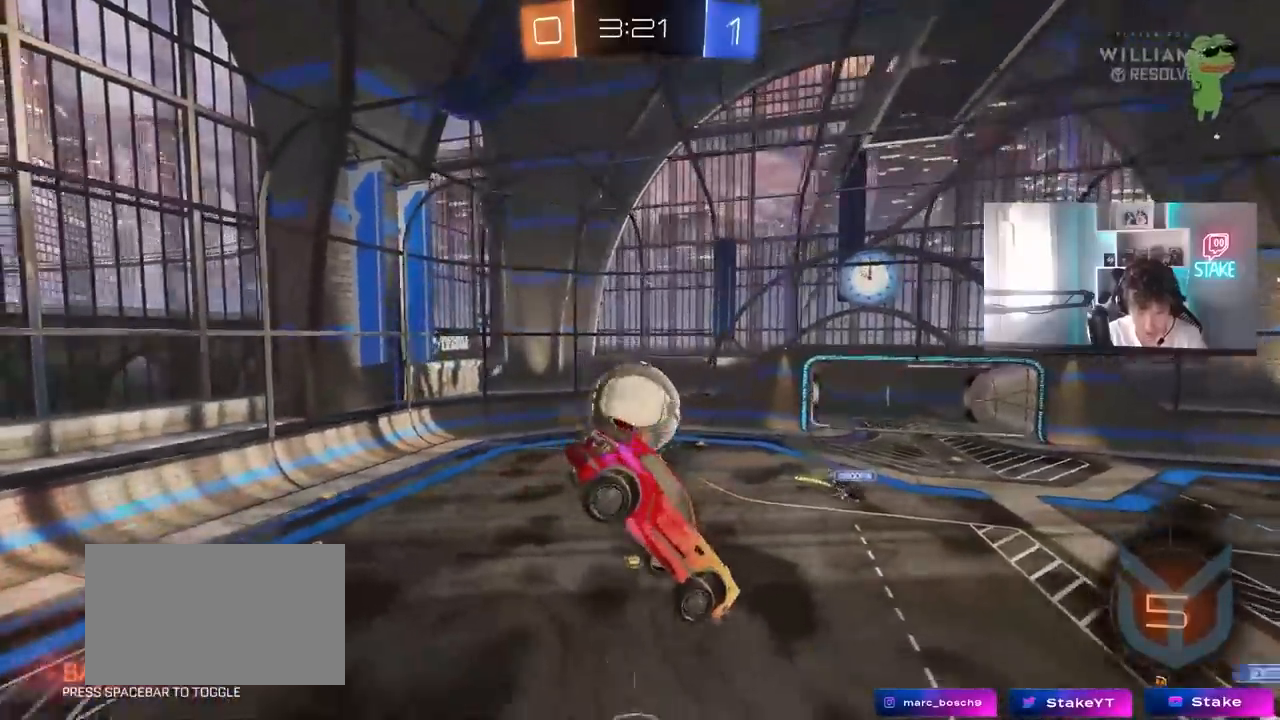
{"keys": [], "mouse": [], "mouse_move": "still", "events": [[67, "d", "down"], [67, "shift", "down"], [167, "shift", "up"], [250, "d", "up"], [300, "s", "up"], [350, "a", "down"], [350, "shift", "down"], [400, "a", "up"], [400, "shift", "up"]]}
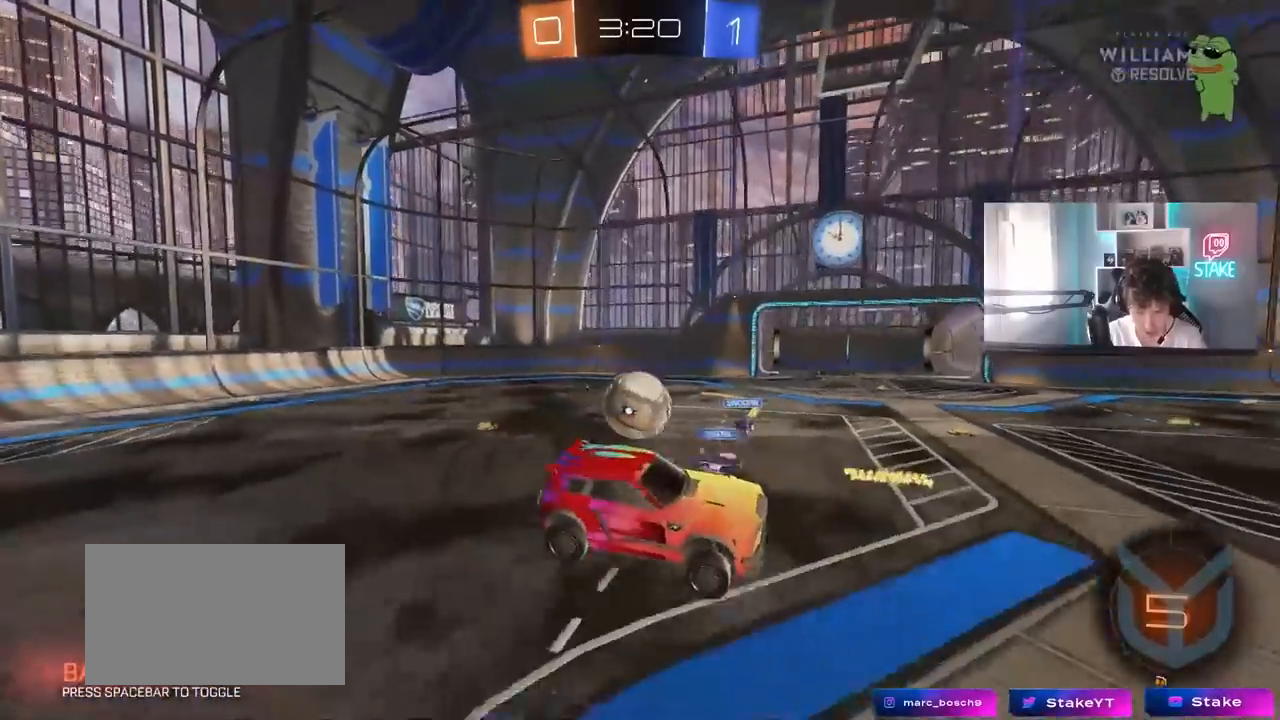
{"keys": ["d", "w"], "mouse": [], "mouse_move": "still", "events": [[83, "d", "down"], [83, "w", "down"], [317, "space", "down"], [367, "shift", "down"], [417, "shift", "up"], [417, "space", "up"]]}
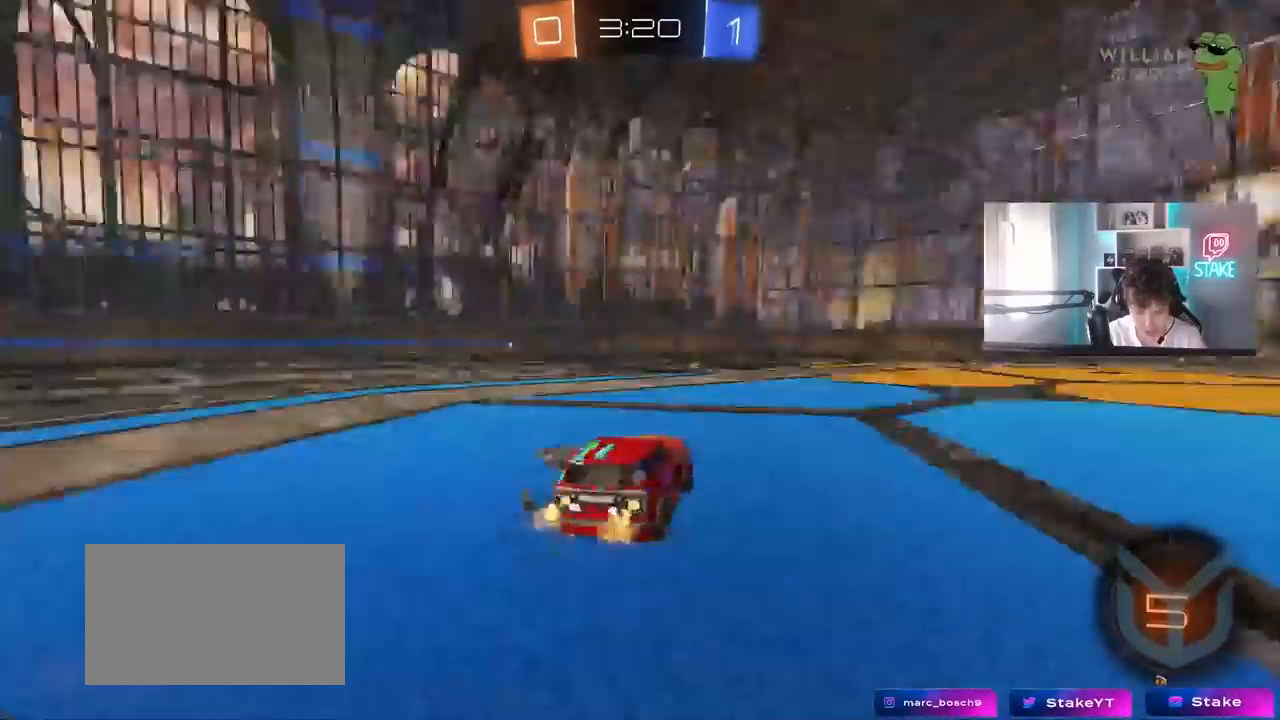
{"keys": ["w"], "mouse": ["left", "right"], "mouse_move": "still", "events": [[183, "d", "up"], [233, "mouse_left", "down"], [283, "d", "down"], [383, "d", "up"], [433, "mouse_right", "down"]]}
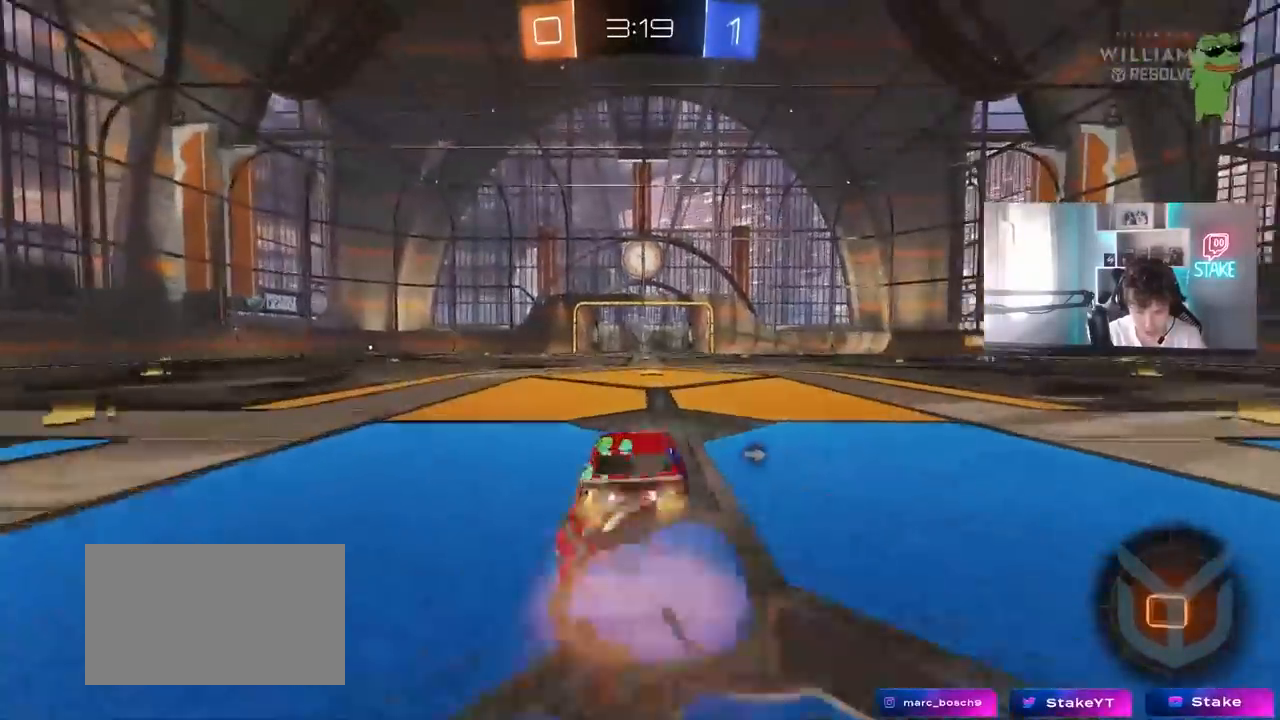
{"keys": ["w"], "mouse": [], "mouse_move": "still", "events": [[17, "mouse_right", "up"], [67, "mouse_right", "down"], [150, "mouse_left", "up"], [217, "mouse_right", "up"], [217, "space", "down"], [350, "space", "up"]]}